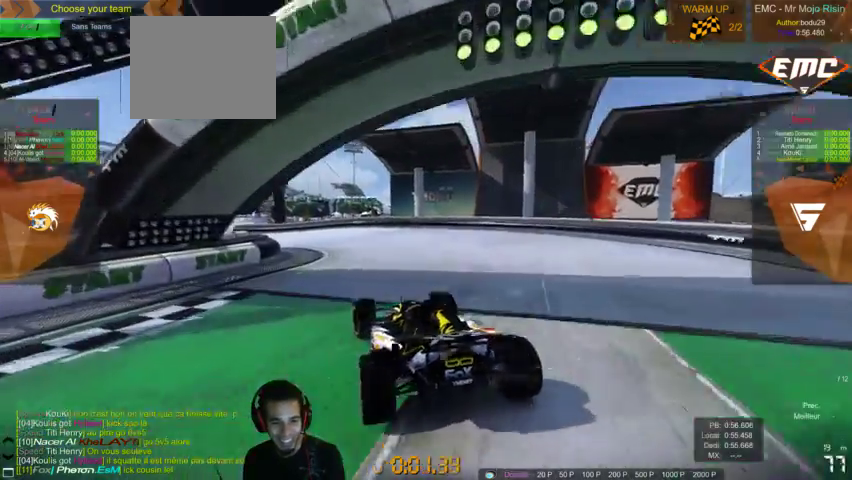
Gameplay with a controller (PlayStation layout); each line is a JSON object with the inputs held at the frame after it (dt_ms = milliseconds from this image to that frame). "events" lists button and stick changes between this image and that frame as [ms after this image, input, new state], when the widget could be followed in between. Not read: L3 R3.
{"dt_ms": 500, "buttons": ["CROSS"], "left_stick": "left", "right_stick": "center", "events": [[67, "right_stick", "center"], [233, "left_stick", "center"], [333, "left_stick", "left"]]}
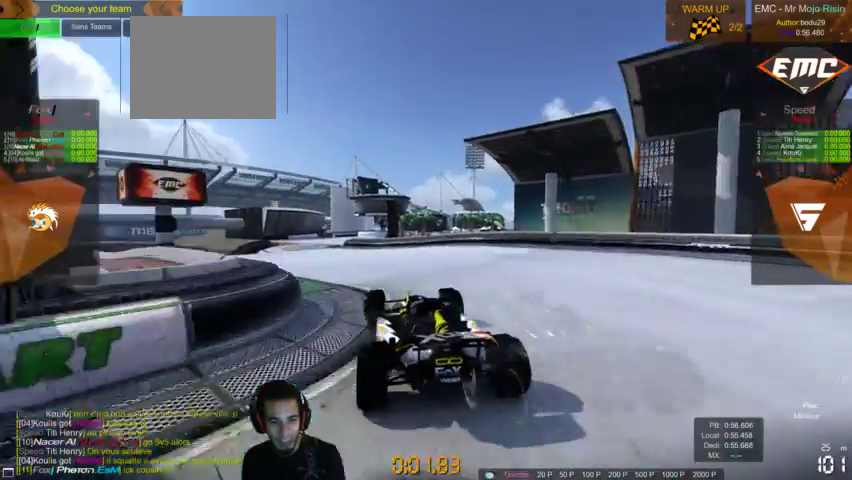
{"dt_ms": 500, "buttons": ["CROSS"], "left_stick": "up-left", "right_stick": "up", "events": [[300, "right_stick", "up"], [367, "left_stick", "center"], [467, "left_stick", "up-left"]]}
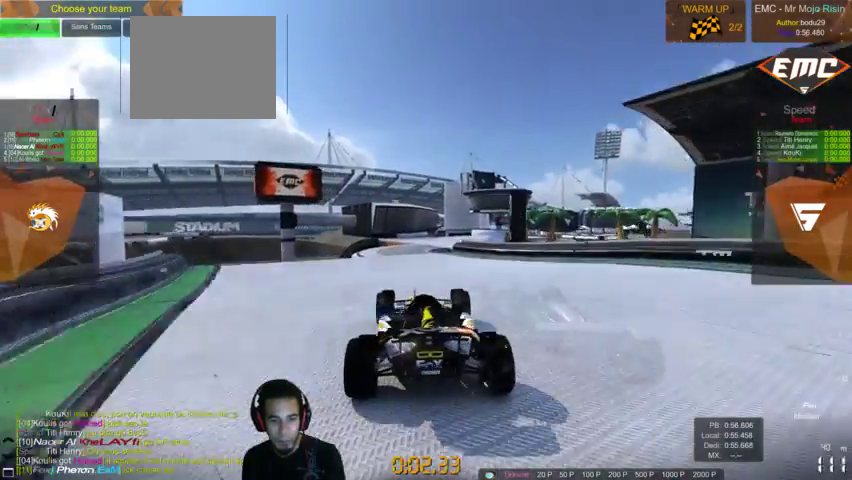
{"dt_ms": 500, "buttons": ["CROSS"], "left_stick": "up-left", "right_stick": "up", "events": []}
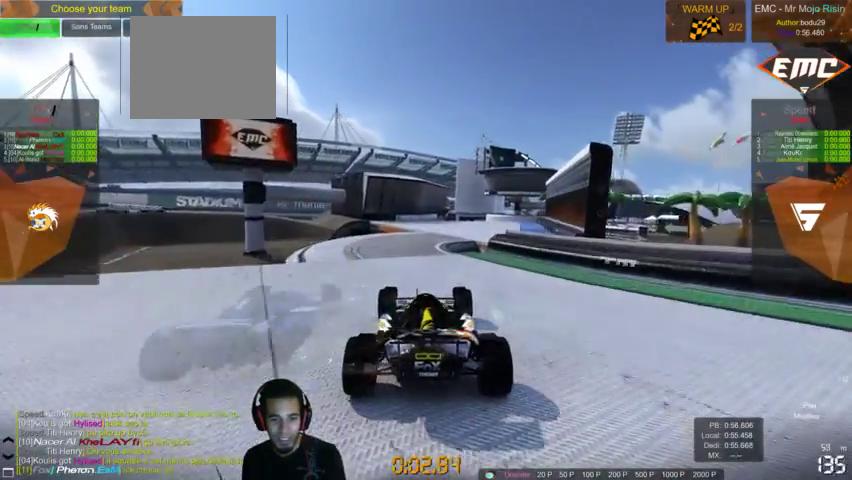
{"dt_ms": 500, "buttons": ["CROSS"], "left_stick": "up", "right_stick": "center", "events": [[233, "right_stick", "center"], [333, "left_stick", "up-right"], [500, "left_stick", "up"]]}
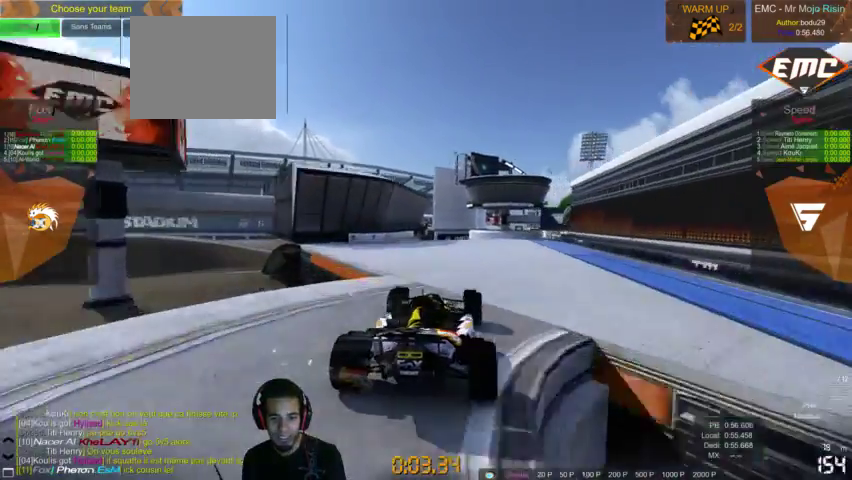
{"dt_ms": 500, "buttons": ["CROSS"], "left_stick": "right", "right_stick": "center", "events": [[500, "left_stick", "right"]]}
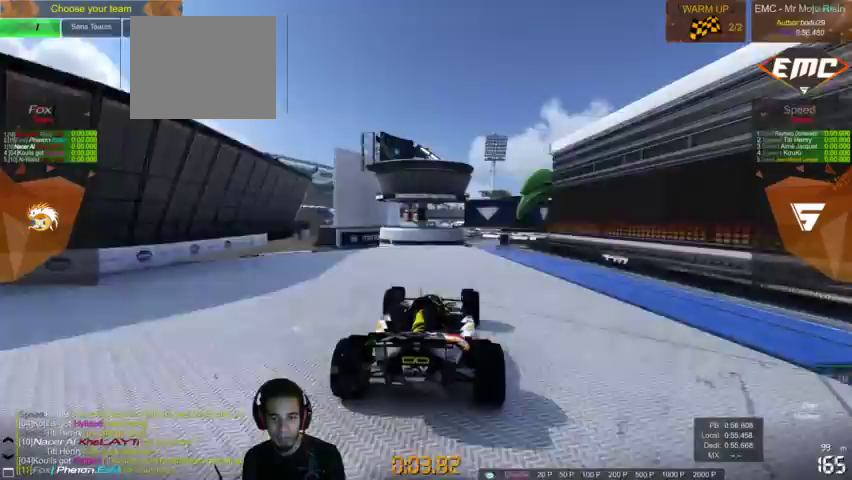
{"dt_ms": 500, "buttons": ["CROSS"], "left_stick": "center", "right_stick": "center", "events": [[500, "left_stick", "center"]]}
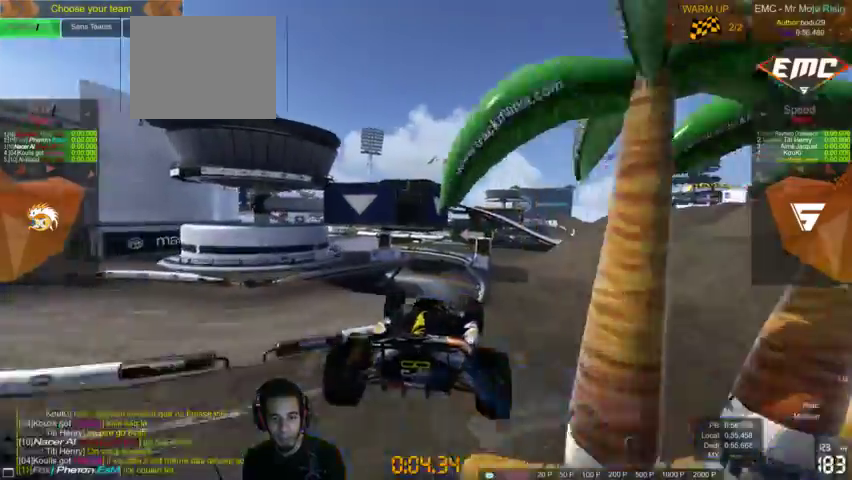
{"dt_ms": 500, "buttons": ["CROSS"], "left_stick": "center", "right_stick": "center", "events": []}
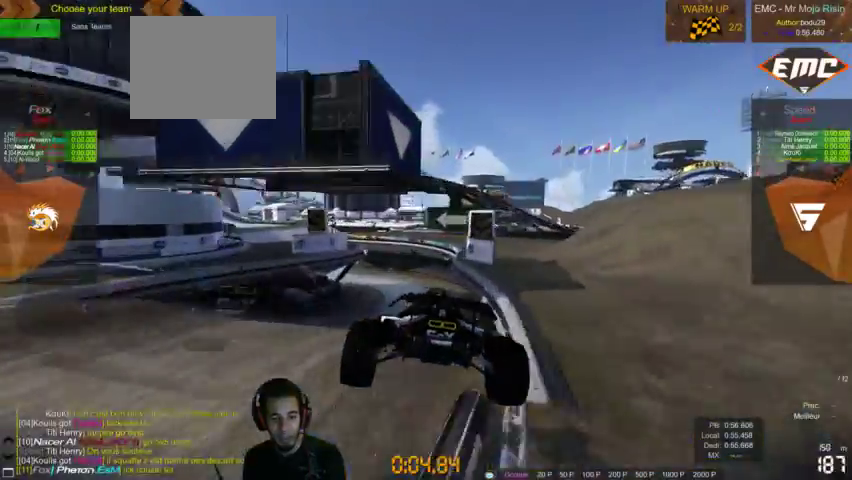
{"dt_ms": 500, "buttons": ["CROSS"], "left_stick": "left", "right_stick": "center", "events": [[300, "right_stick", "right"], [433, "right_stick", "center"], [467, "left_stick", "left"]]}
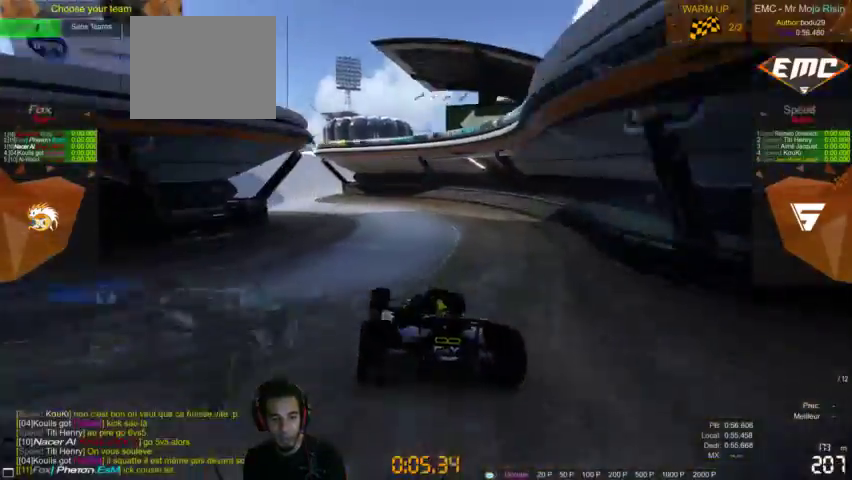
{"dt_ms": 500, "buttons": ["CROSS"], "left_stick": "left", "right_stick": "center", "events": []}
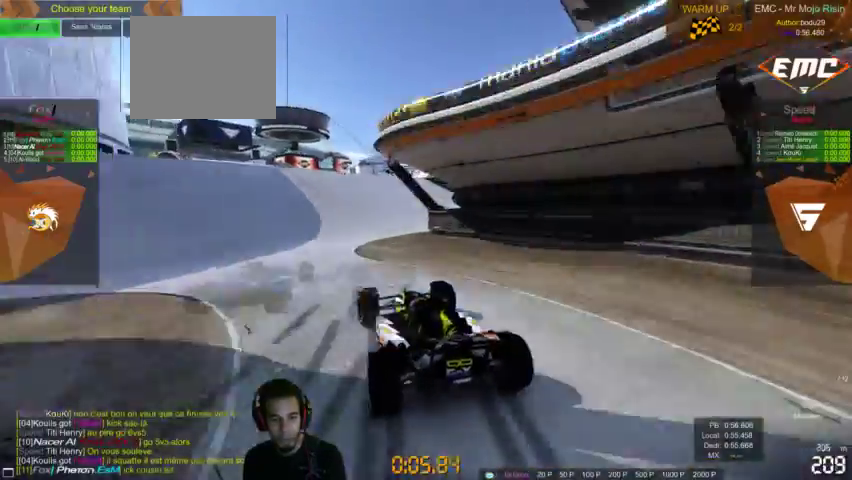
{"dt_ms": 500, "buttons": ["CROSS"], "left_stick": "left", "right_stick": "center", "events": []}
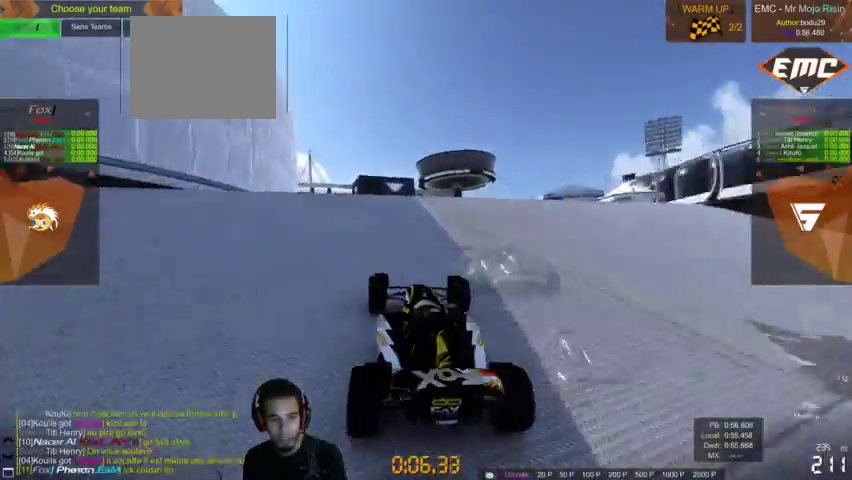
{"dt_ms": 500, "buttons": ["CROSS"], "left_stick": "center", "right_stick": "center", "events": [[300, "left_stick", "center"]]}
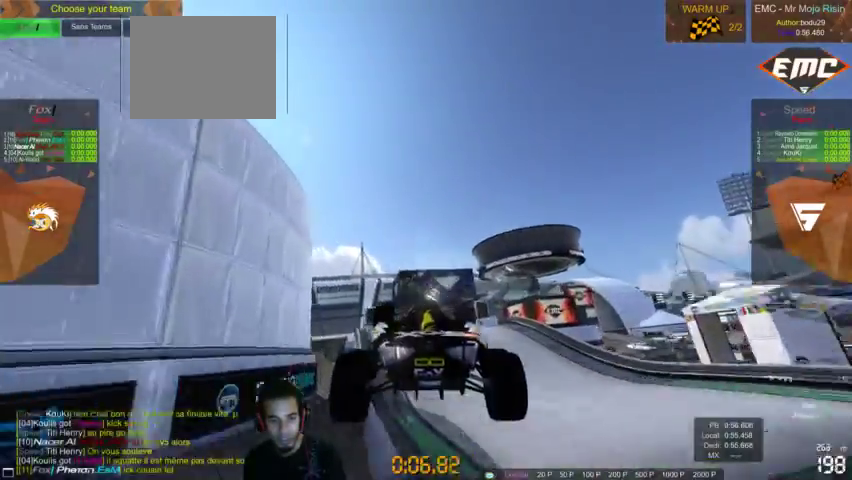
{"dt_ms": 500, "buttons": ["CROSS"], "left_stick": "center", "right_stick": "center", "events": [[200, "left_stick", "up-right"], [267, "left_stick", "center"]]}
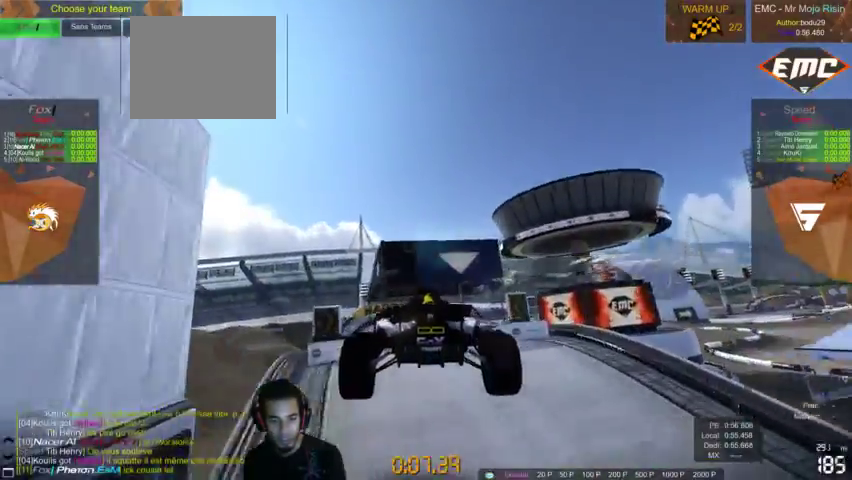
{"dt_ms": 500, "buttons": ["CROSS"], "left_stick": "center", "right_stick": "center", "events": []}
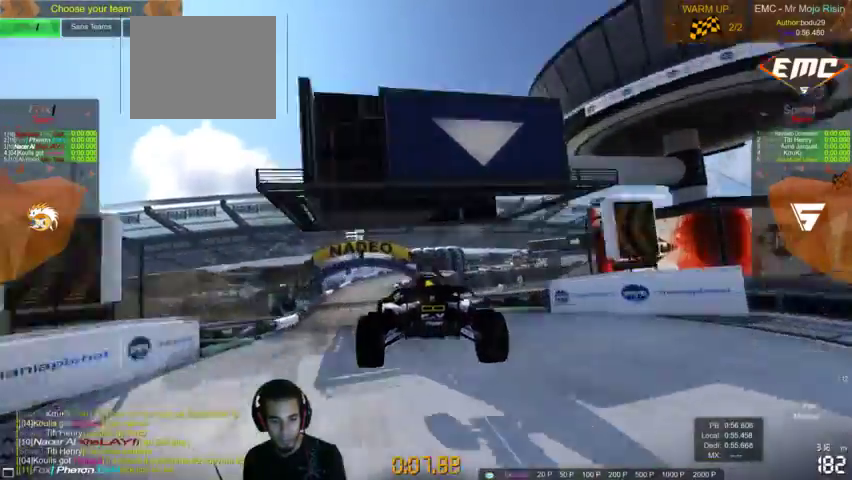
{"dt_ms": 1000, "buttons": ["CROSS"], "left_stick": "right", "right_stick": "center"}
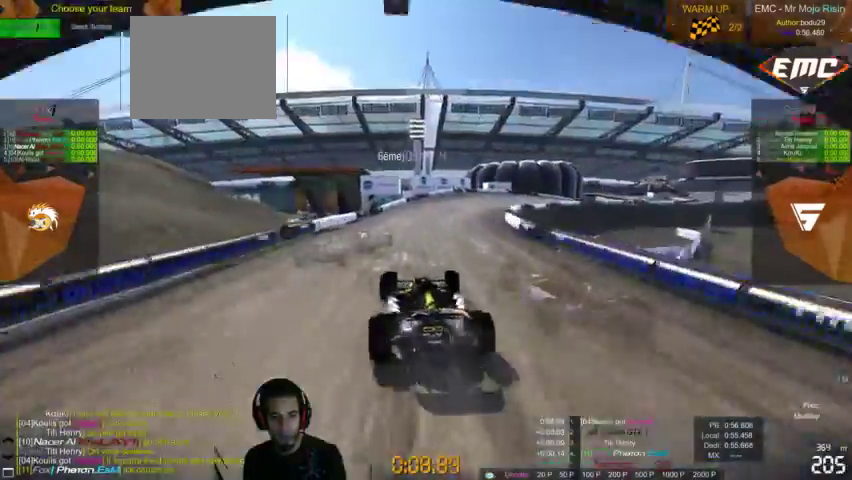
{"dt_ms": 500, "buttons": ["CROSS"], "left_stick": "right", "right_stick": "center", "events": []}
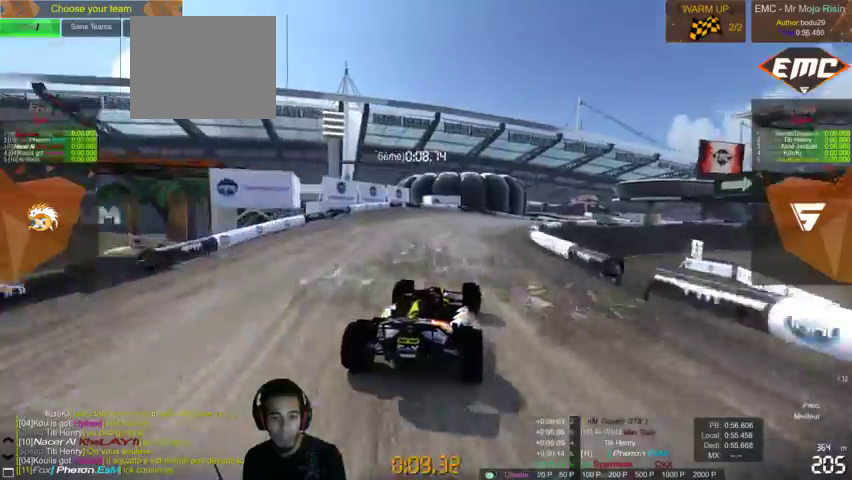
{"dt_ms": 500, "buttons": ["CROSS"], "left_stick": "center", "right_stick": "center", "events": [[367, "left_stick", "center"]]}
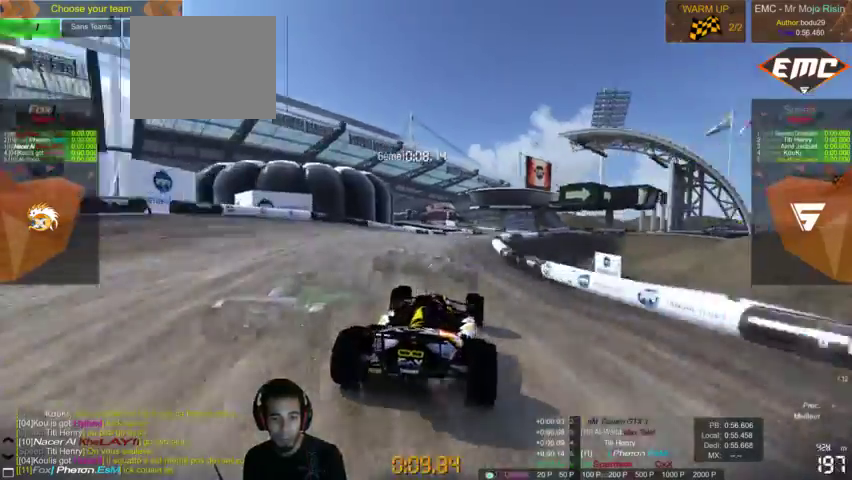
{"dt_ms": 500, "buttons": ["CROSS"], "left_stick": "right", "right_stick": "center", "events": [[33, "left_stick", "right"], [267, "left_stick", "center"], [367, "left_stick", "right"]]}
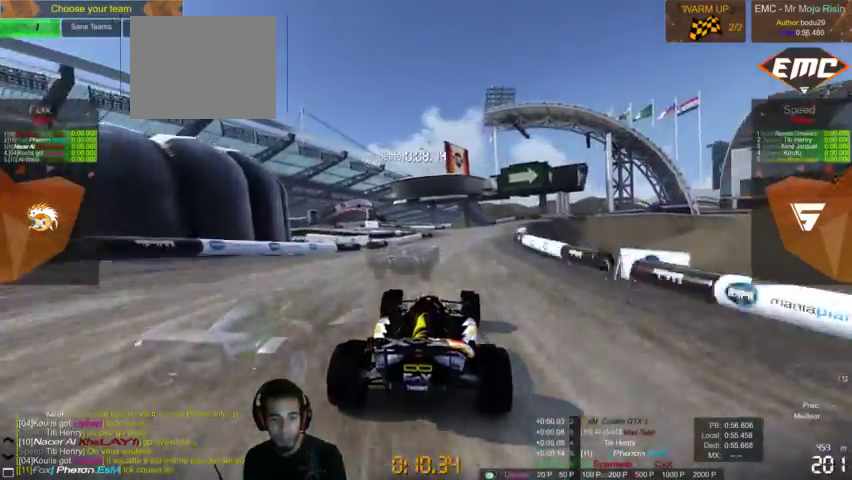
{"dt_ms": 500, "buttons": ["CROSS"], "left_stick": "right", "right_stick": "center", "events": []}
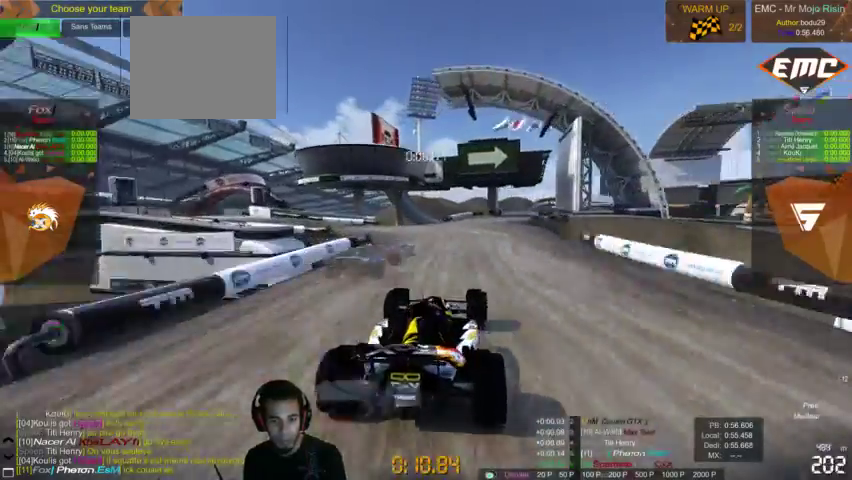
{"dt_ms": 500, "buttons": ["CROSS"], "left_stick": "up-right", "right_stick": "center", "events": [[400, "left_stick", "up-right"]]}
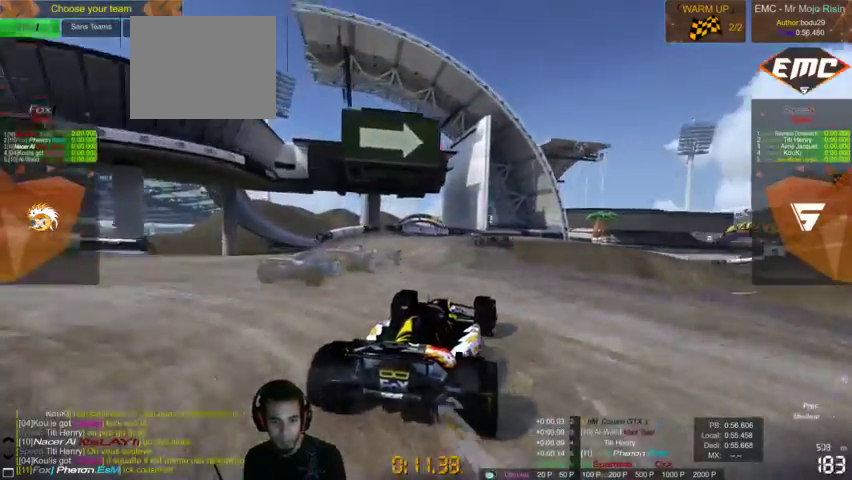
{"dt_ms": 500, "buttons": ["CROSS"], "left_stick": "right", "right_stick": "center", "events": [[267, "left_stick", "right"], [333, "SQUARE", "down"], [467, "SQUARE", "up"]]}
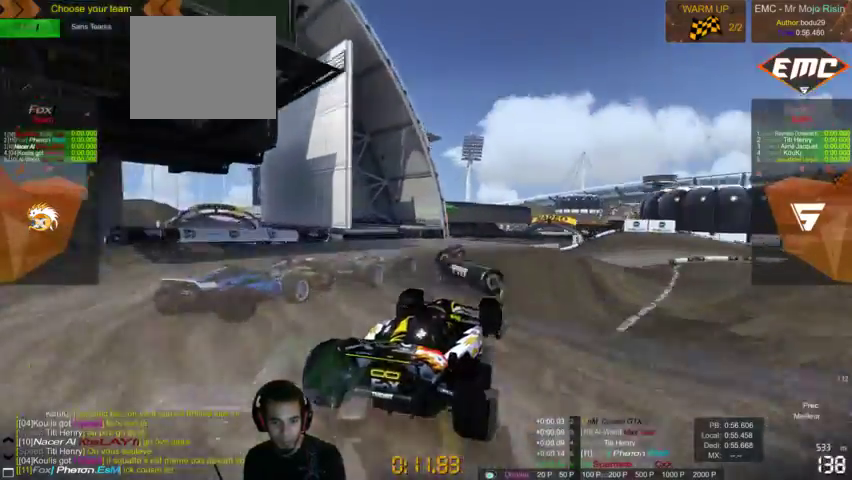
{"dt_ms": 500, "buttons": ["CROSS"], "left_stick": "center", "right_stick": "center", "events": [[133, "right_stick", "right"], [233, "right_stick", "center"], [367, "left_stick", "center"]]}
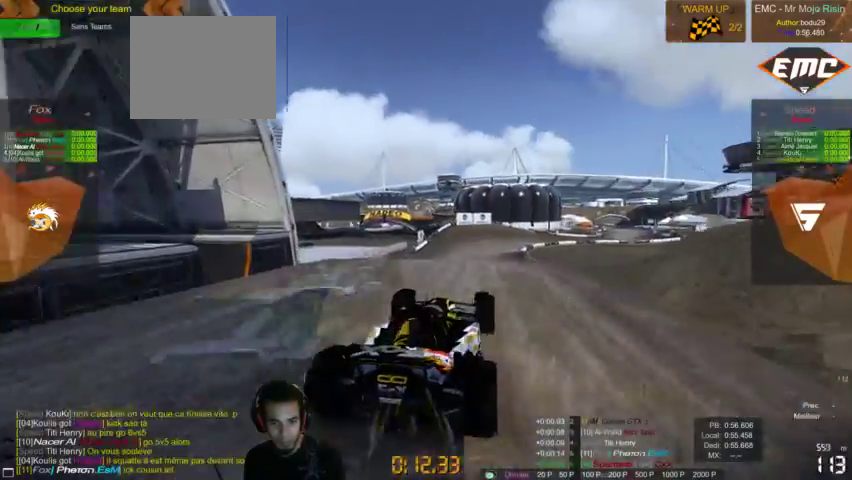
{"dt_ms": 500, "buttons": ["CROSS"], "left_stick": "center", "right_stick": "center", "events": []}
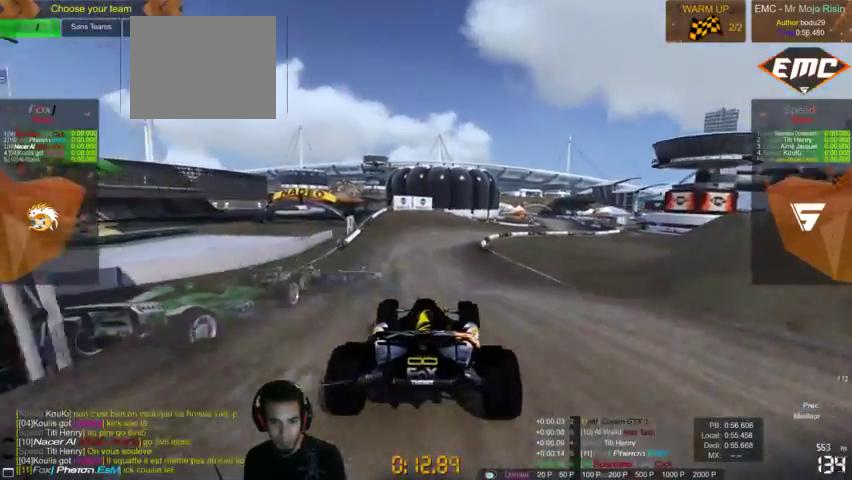
{"dt_ms": 500, "buttons": ["CROSS"], "left_stick": "center", "right_stick": "center", "events": []}
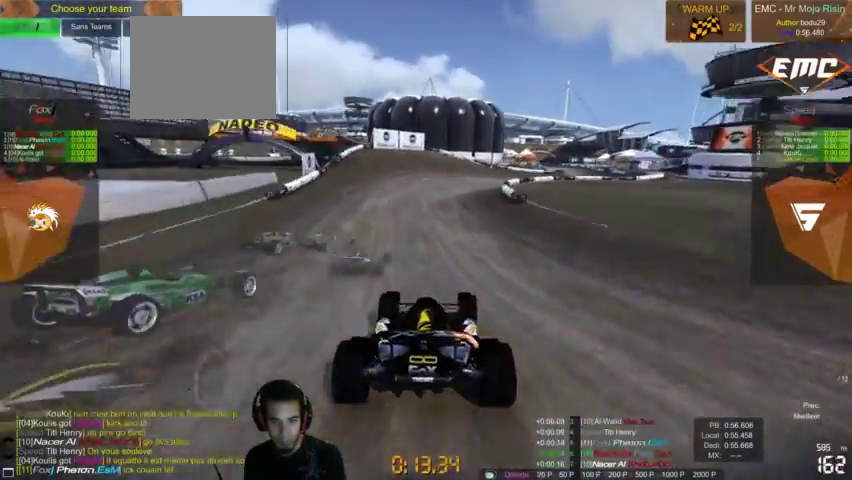
{"dt_ms": 500, "buttons": ["CROSS"], "left_stick": "up-right", "right_stick": "center", "events": [[333, "left_stick", "up-right"]]}
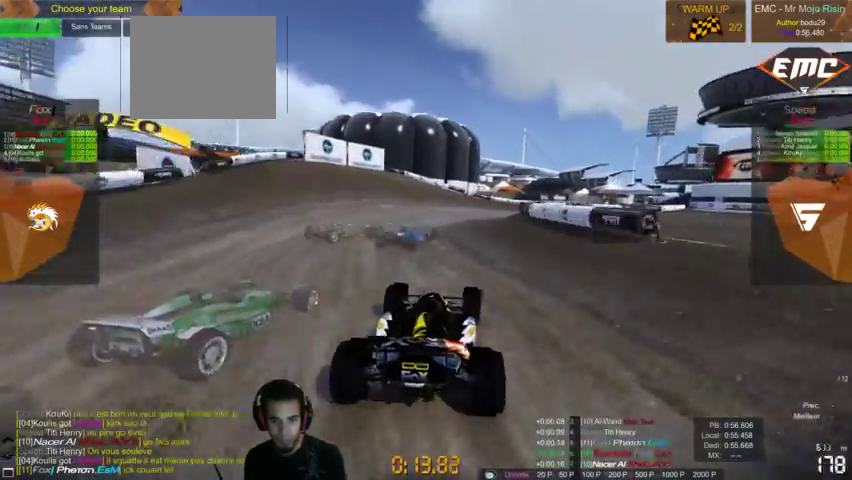
{"dt_ms": 500, "buttons": ["CROSS"], "left_stick": "center", "right_stick": "center", "events": [[467, "left_stick", "center"]]}
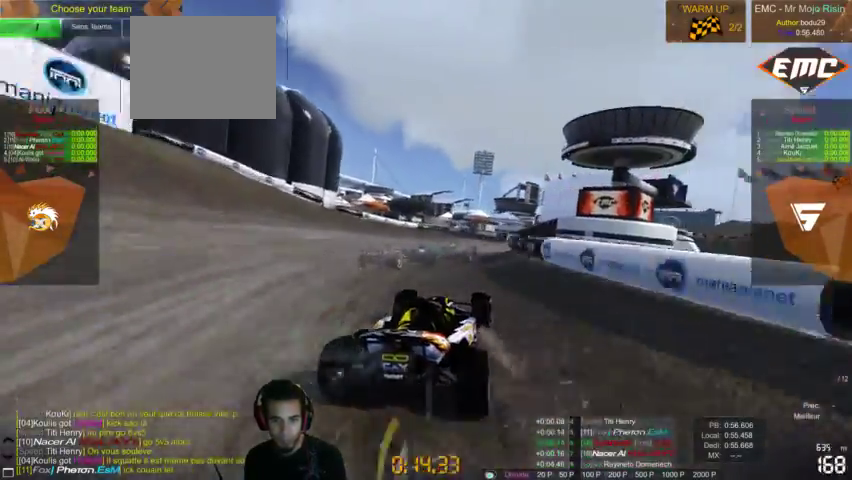
{"dt_ms": 500, "buttons": ["CROSS"], "left_stick": "center", "right_stick": "center", "events": [[67, "left_stick", "right"], [333, "left_stick", "center"]]}
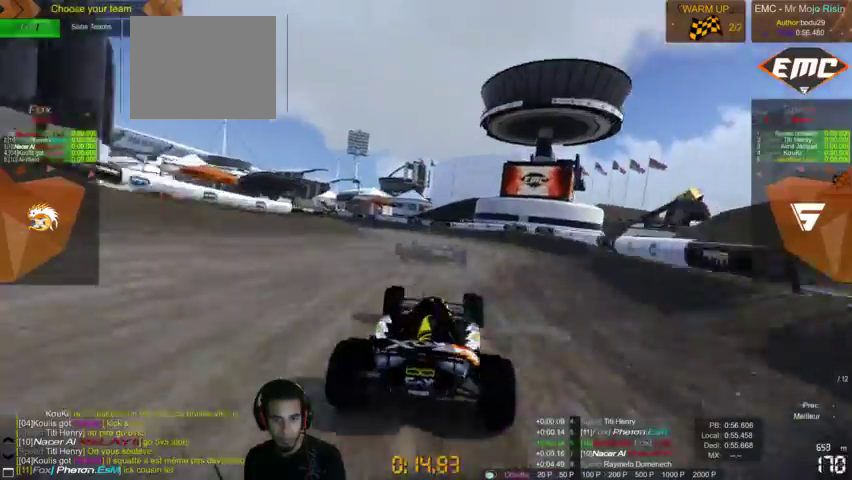
{"dt_ms": 500, "buttons": ["CROSS"], "left_stick": "left", "right_stick": "center", "events": [[33, "left_stick", "left"]]}